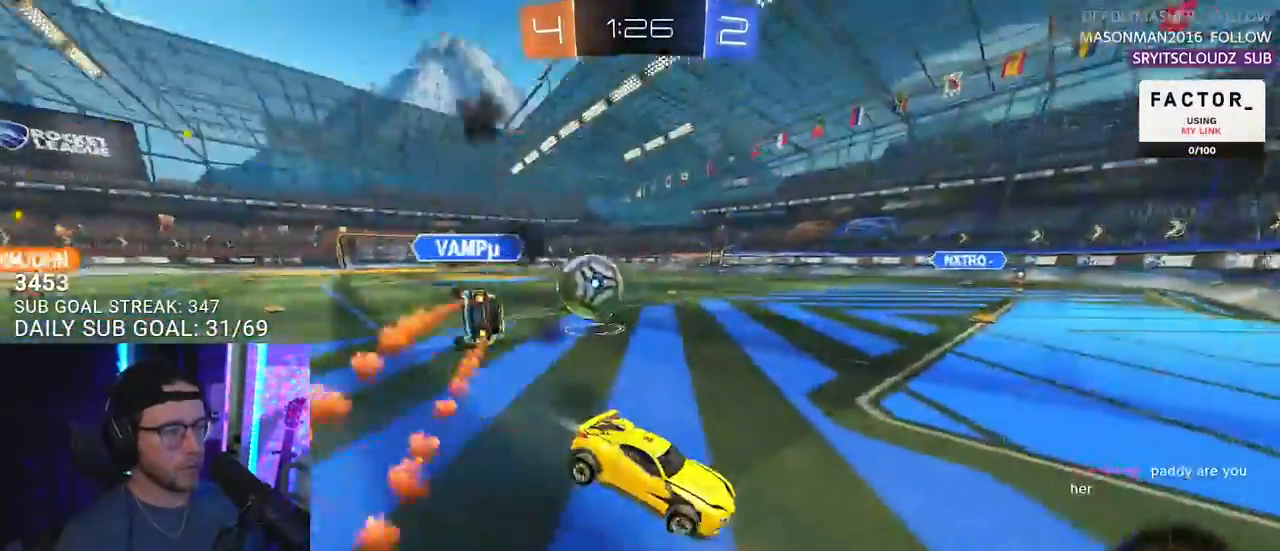
Gameplay with a controller (PlayStation layout); each line is a JSON object with the inputs held at the frame after it. "events" lists button and stick changes between this image and that frame as [ms after this image, input, new state], when the widget could be followed in between. Not read: START.
{"buttons": ["R2"], "left_stick": "left", "right_stick": "center", "events": [[200, "L2", "up"], [433, "R1", "up"]]}
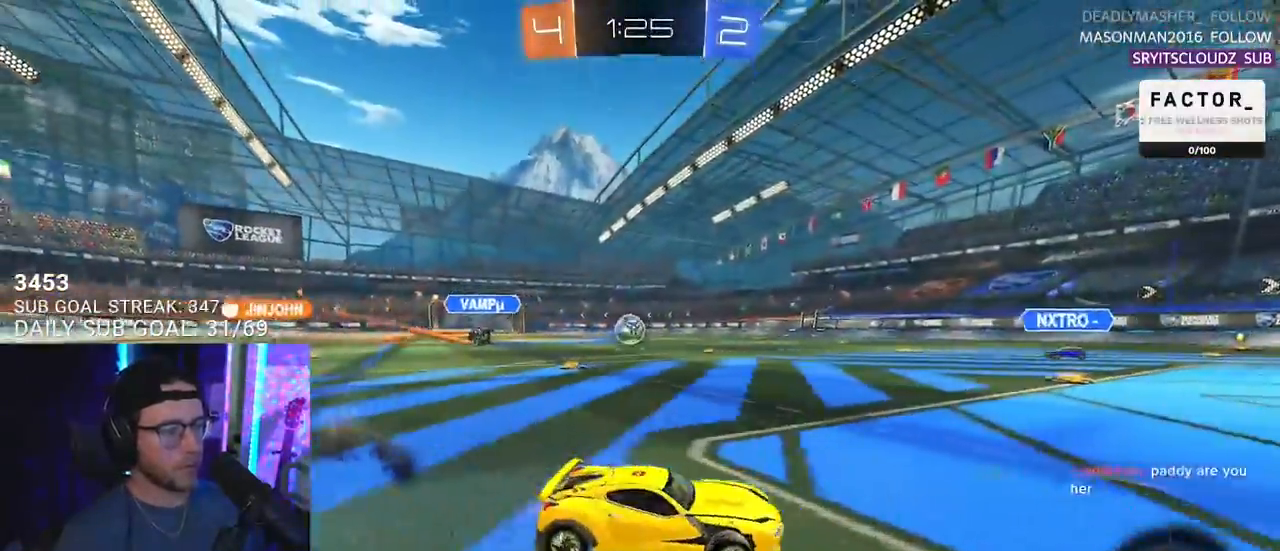
{"buttons": ["R2"], "left_stick": "left", "right_stick": "center", "events": []}
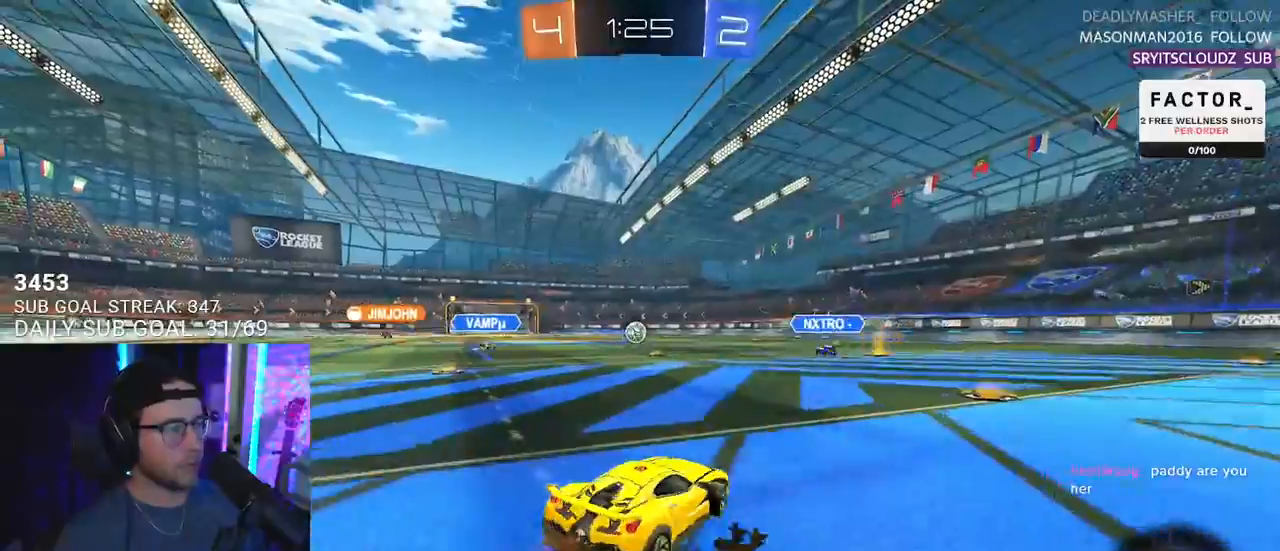
{"buttons": ["CROSS", "L2", "R1", "R2"], "left_stick": "up-left", "right_stick": "center", "events": [[217, "R1", "down"], [233, "left_stick", "center"], [333, "left_stick", "up-right"], [350, "CROSS", "down"], [433, "L2", "down"], [450, "CROSS", "up"], [450, "left_stick", "up-left"], [483, "CROSS", "down"]]}
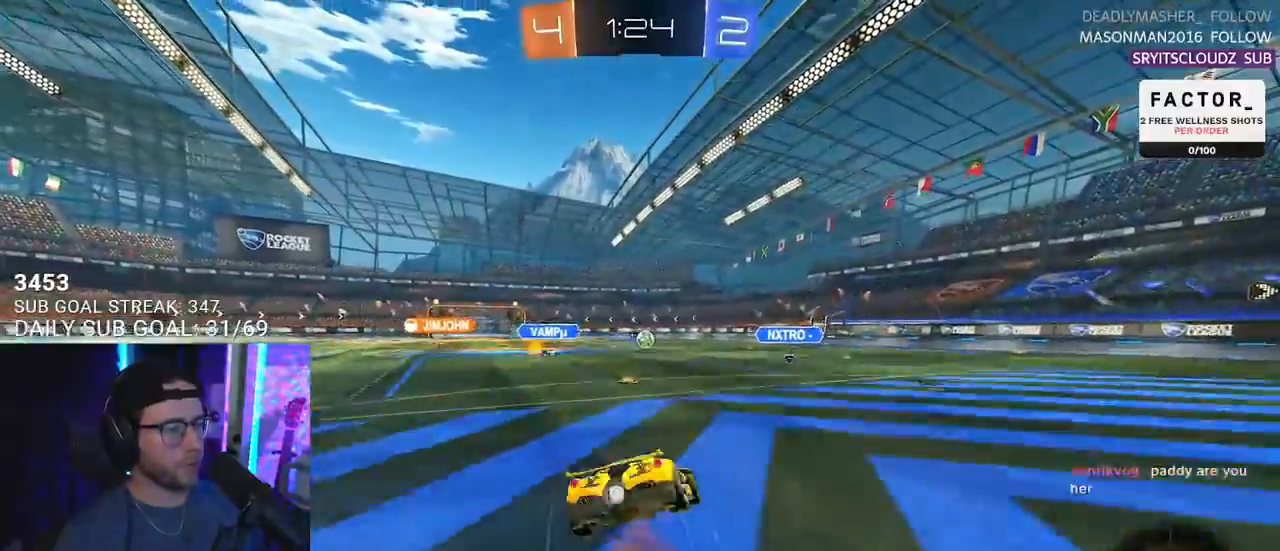
{"buttons": ["L2", "R2"], "left_stick": "down-left", "right_stick": "center", "events": [[17, "left_stick", "down-left"], [33, "L2", "up"], [100, "CROSS", "up"], [100, "R1", "up"], [200, "L2", "down"]]}
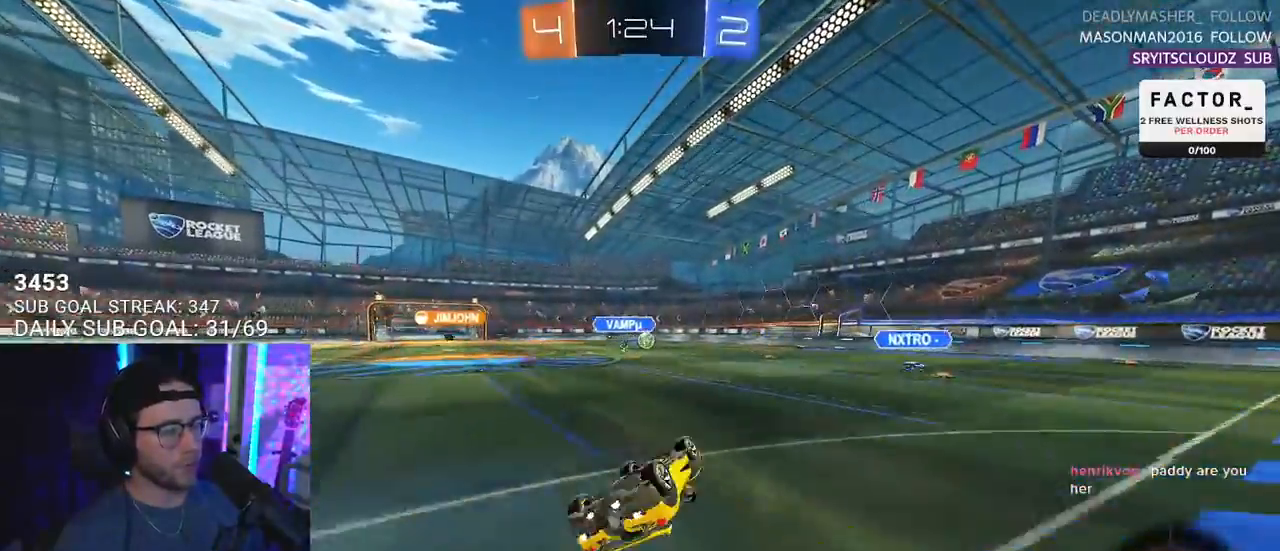
{"buttons": ["R2"], "left_stick": "down-left", "right_stick": "center", "events": [[100, "R2", "up"], [250, "R2", "down"], [417, "L2", "up"]]}
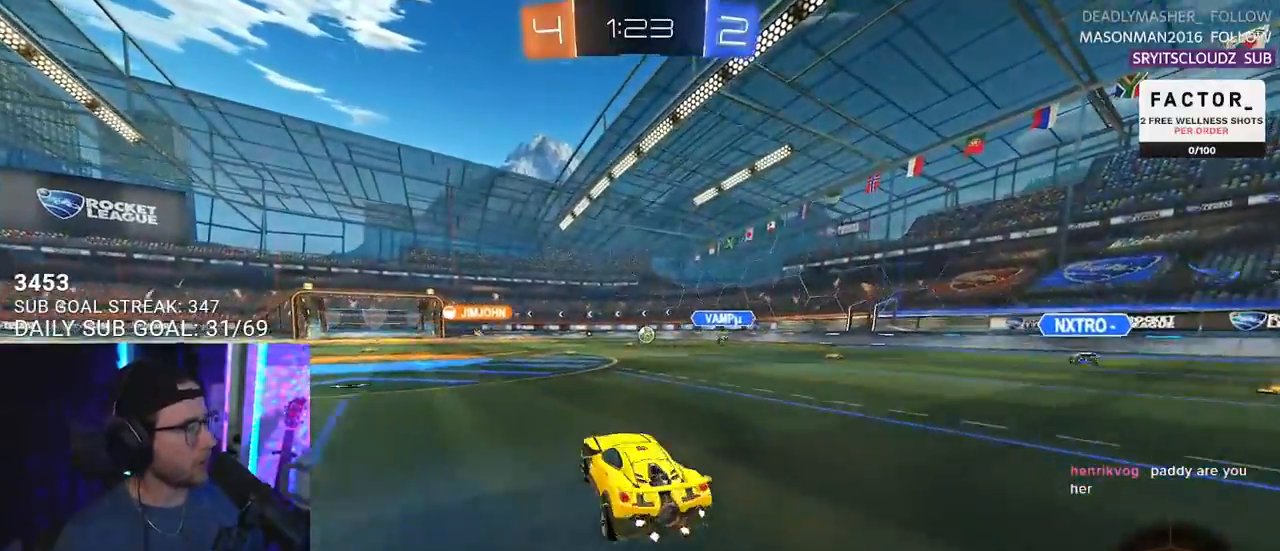
{"buttons": ["L2", "R2"], "left_stick": "down-left", "right_stick": "center", "events": [[117, "left_stick", "up-left"], [167, "CROSS", "down"], [183, "L2", "down"], [217, "CROSS", "up"], [250, "CROSS", "down"], [283, "L2", "up"], [300, "SQUARE", "down"], [300, "left_stick", "down"], [350, "CROSS", "up"], [400, "L2", "down"], [400, "SQUARE", "up"], [417, "left_stick", "down-left"]]}
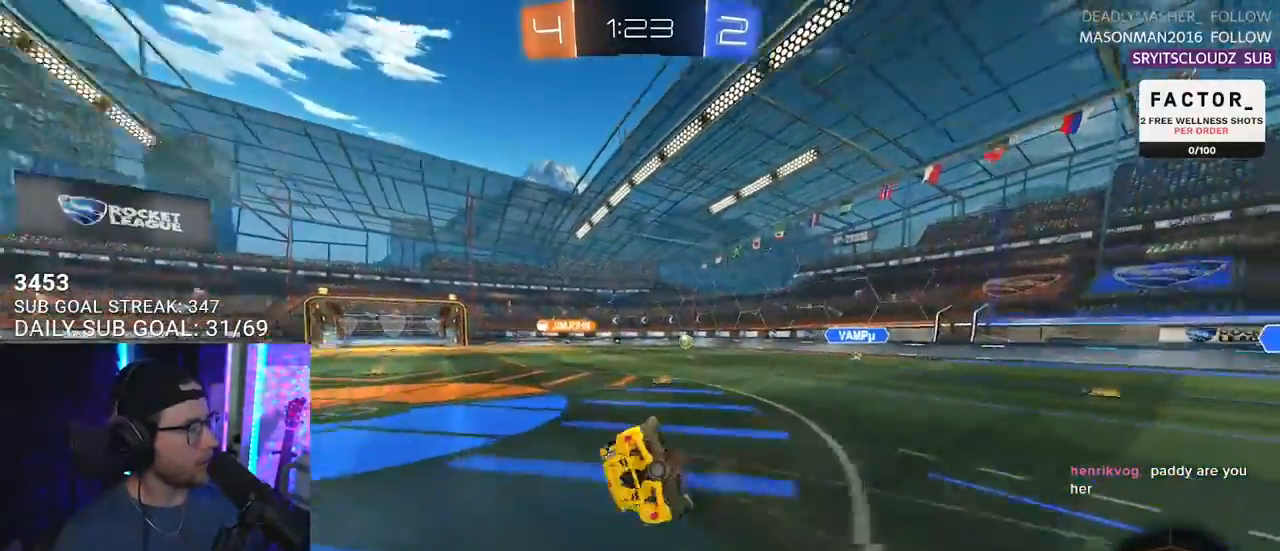
{"buttons": ["L2", "R2"], "left_stick": "down-left", "right_stick": "center", "events": [[83, "TRIANGLE", "down"], [133, "TRIANGLE", "up"]]}
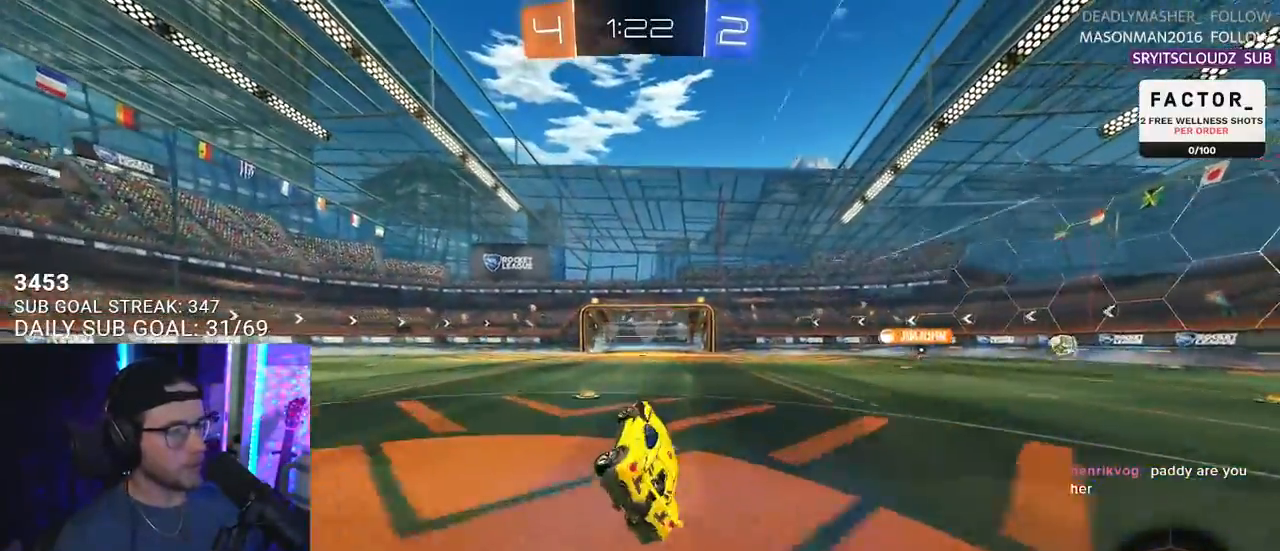
{"buttons": ["TRIANGLE", "R2"], "left_stick": "center", "right_stick": "center", "events": [[100, "L2", "up"], [433, "left_stick", "center"], [500, "TRIANGLE", "down"]]}
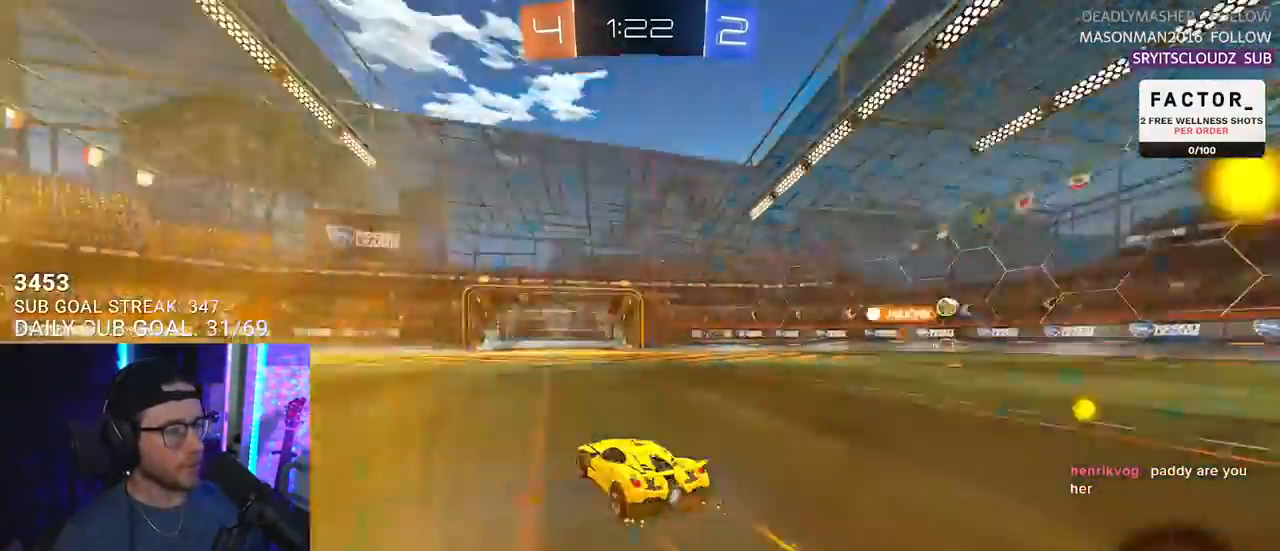
{"buttons": ["R2"], "left_stick": "center", "right_stick": "center", "events": [[67, "left_stick", "right"], [83, "TRIANGLE", "up"], [200, "left_stick", "center"], [300, "left_stick", "right"], [417, "left_stick", "center"]]}
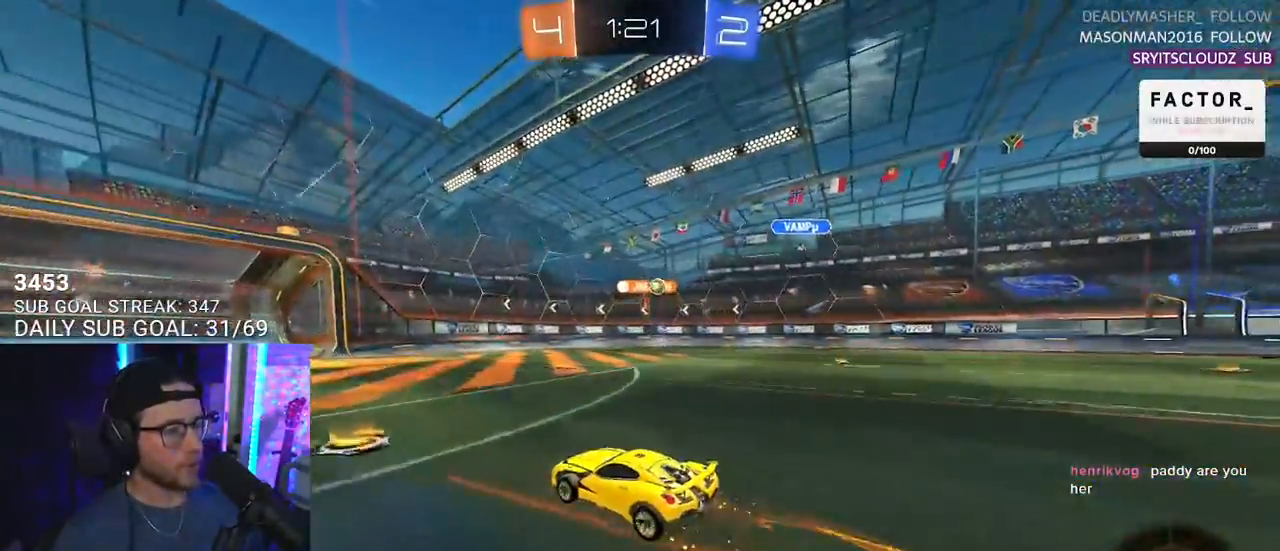
{"buttons": ["R2"], "left_stick": "center", "right_stick": "center", "events": [[133, "left_stick", "left"], [233, "left_stick", "center"]]}
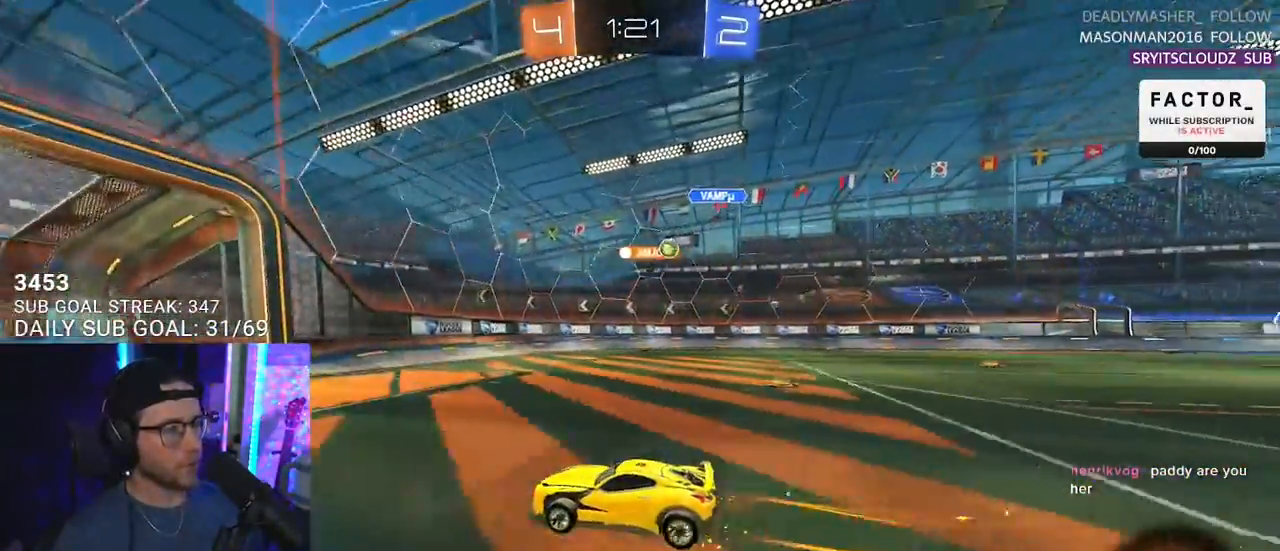
{"buttons": [], "left_stick": "right", "right_stick": "center", "events": [[117, "R2", "up"], [133, "L2", "down"], [167, "left_stick", "right"], [450, "L2", "up"]]}
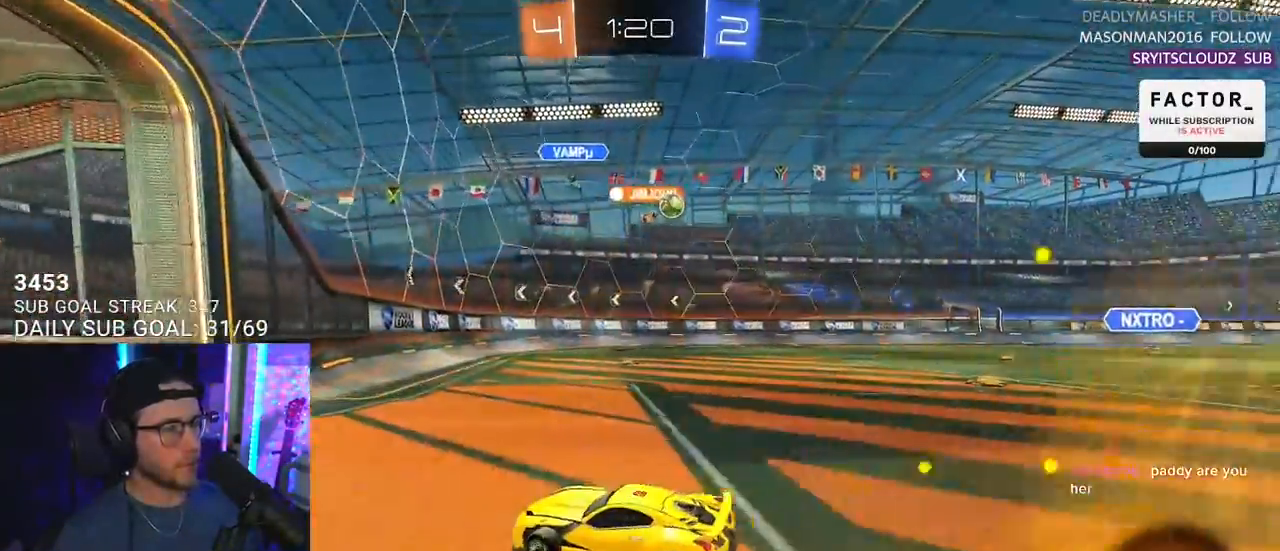
{"buttons": ["R2"], "left_stick": "right", "right_stick": "center", "events": [[17, "R2", "down"]]}
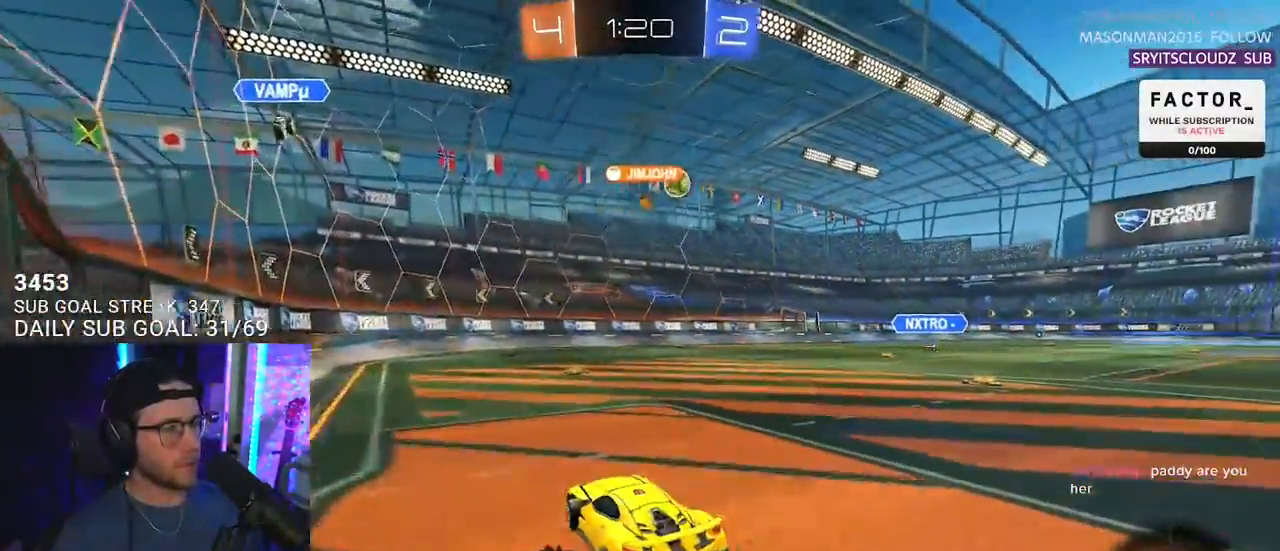
{"buttons": ["R2"], "left_stick": "right", "right_stick": "center", "events": []}
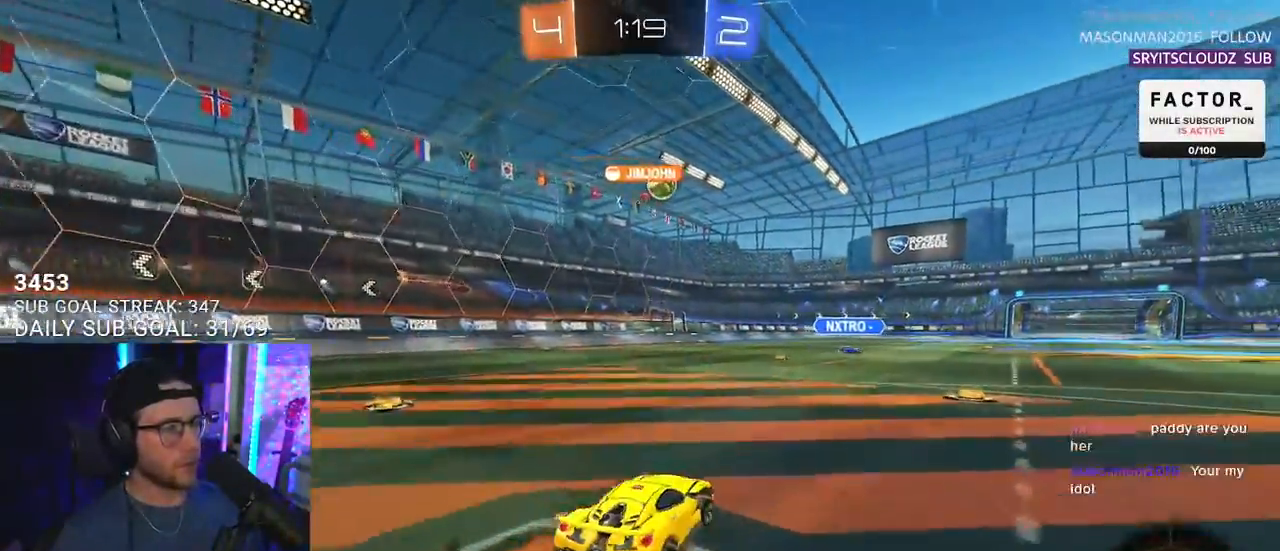
{"buttons": ["R1", "R2"], "left_stick": "down", "right_stick": "center", "events": [[183, "left_stick", "center"], [267, "CROSS", "down"], [283, "left_stick", "up"], [317, "CROSS", "up"], [400, "R1", "down"], [500, "left_stick", "down"]]}
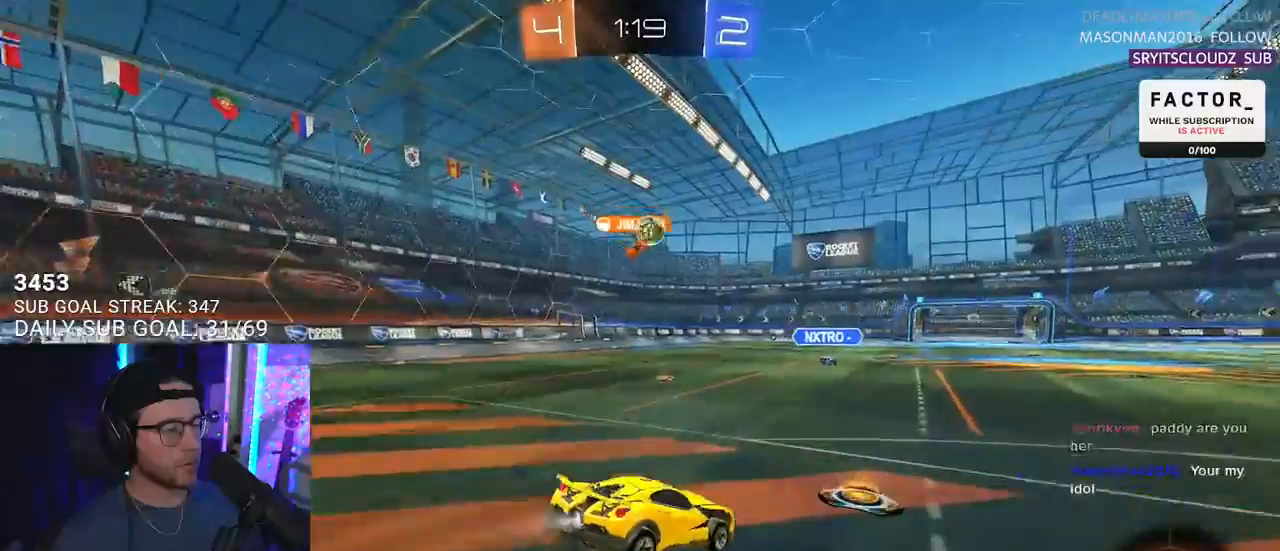
{"buttons": ["R2"], "left_stick": "down", "right_stick": "center", "events": [[150, "R1", "up"], [183, "left_stick", "center"], [300, "left_stick", "down"]]}
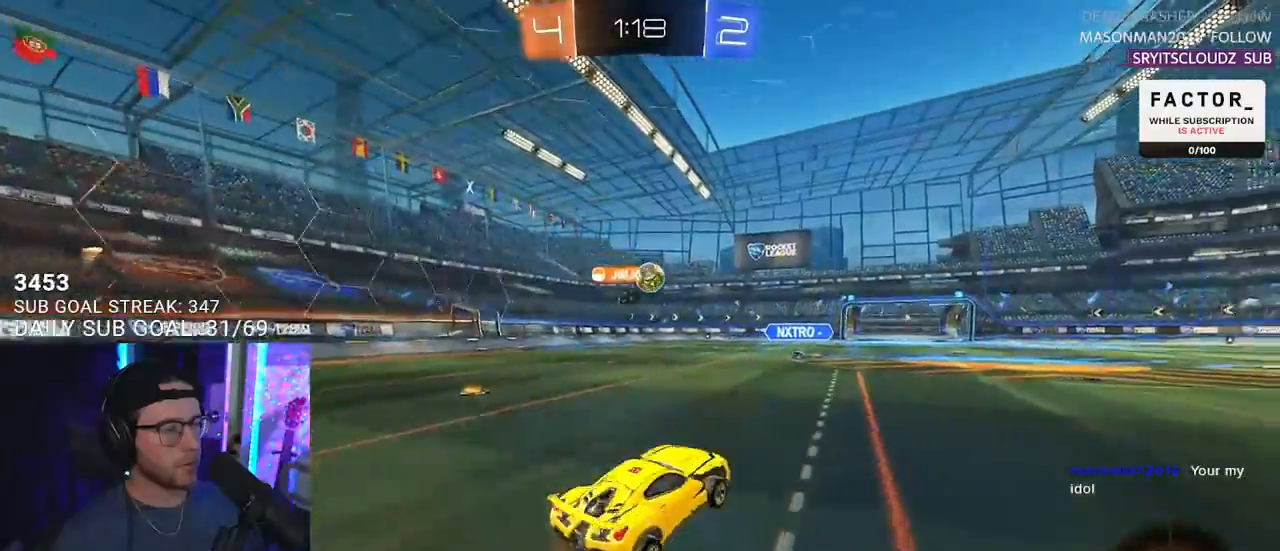
{"buttons": ["R2"], "left_stick": "right", "right_stick": "center", "events": [[33, "left_stick", "center"], [83, "left_stick", "up"], [183, "CROSS", "down"], [200, "R1", "down"], [267, "left_stick", "center"], [317, "CROSS", "up"], [333, "left_stick", "right"], [350, "R1", "up"]]}
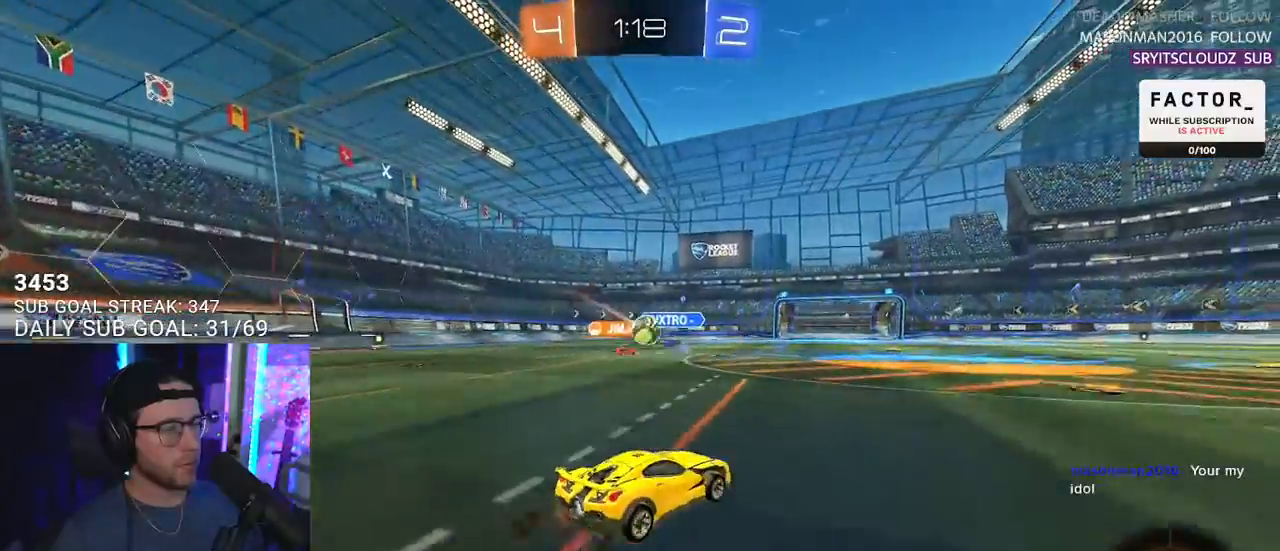
{"buttons": ["SQUARE", "R2"], "left_stick": "right", "right_stick": "center", "events": [[83, "left_stick", "center"], [267, "left_stick", "right"], [450, "SQUARE", "down"]]}
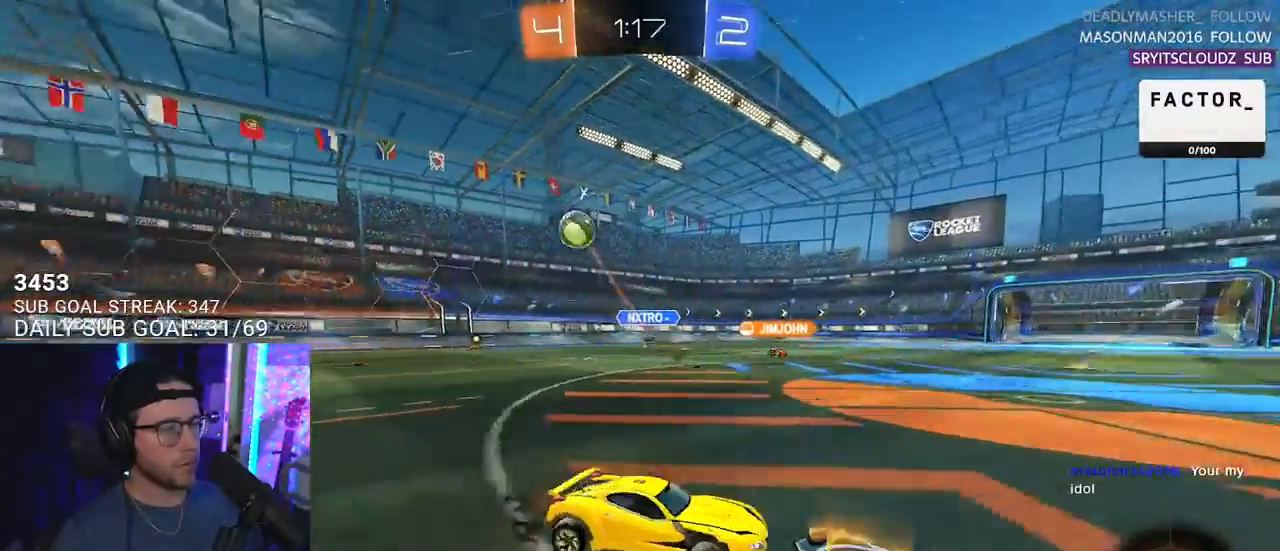
{"buttons": ["R2"], "left_stick": "right", "right_stick": "center", "events": [[83, "SQUARE", "up"]]}
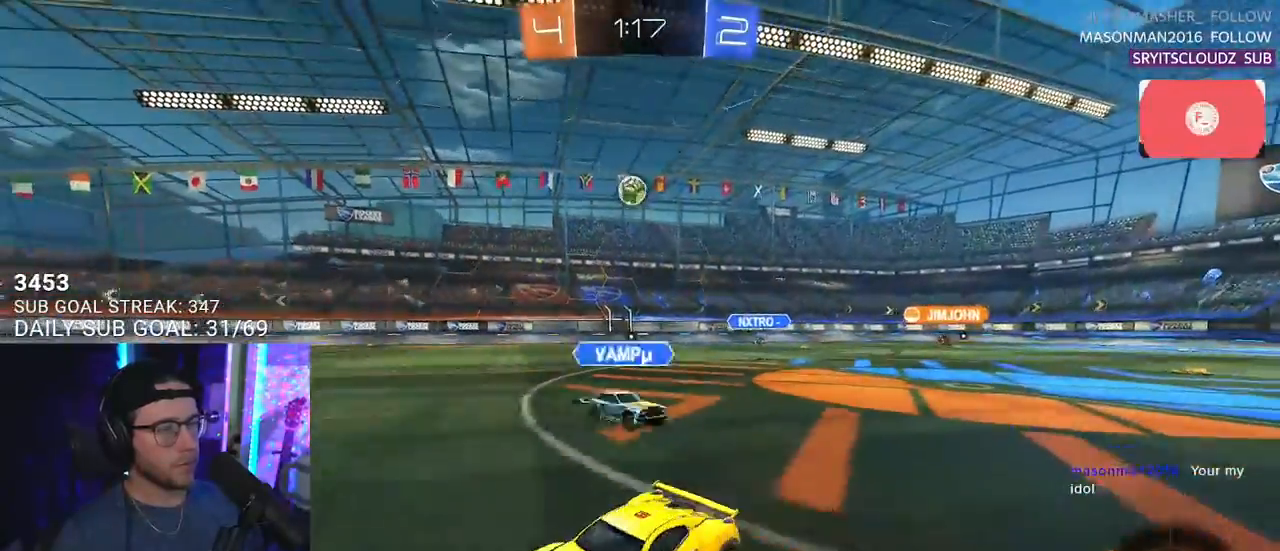
{"buttons": ["R2"], "left_stick": "right", "right_stick": "center", "events": []}
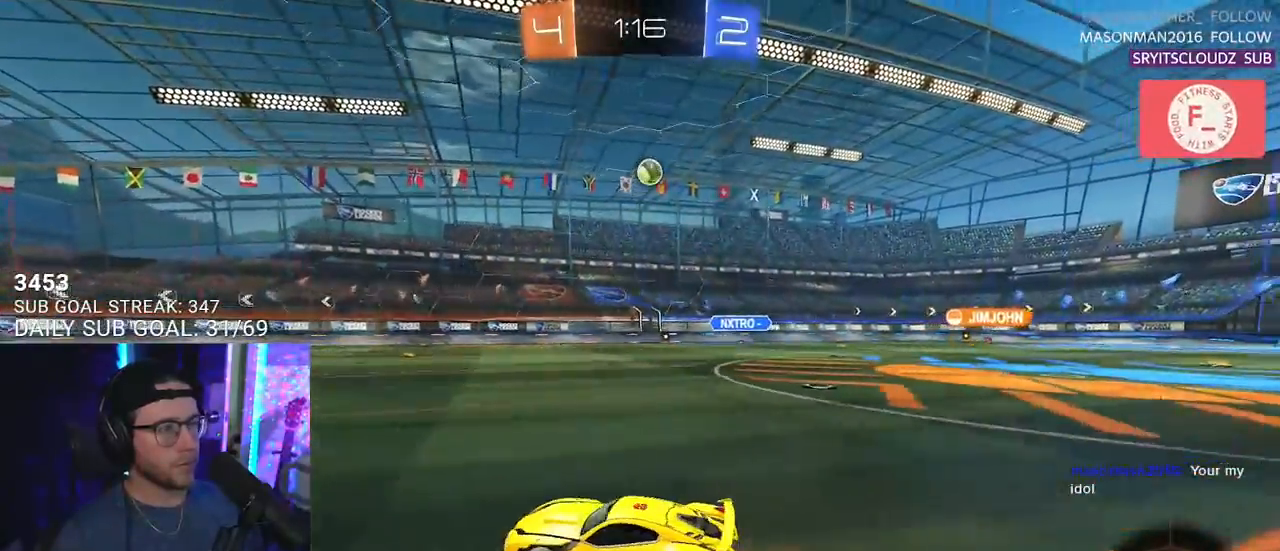
{"buttons": ["R2"], "left_stick": "right", "right_stick": "center", "events": [[167, "left_stick", "center"], [417, "left_stick", "right"]]}
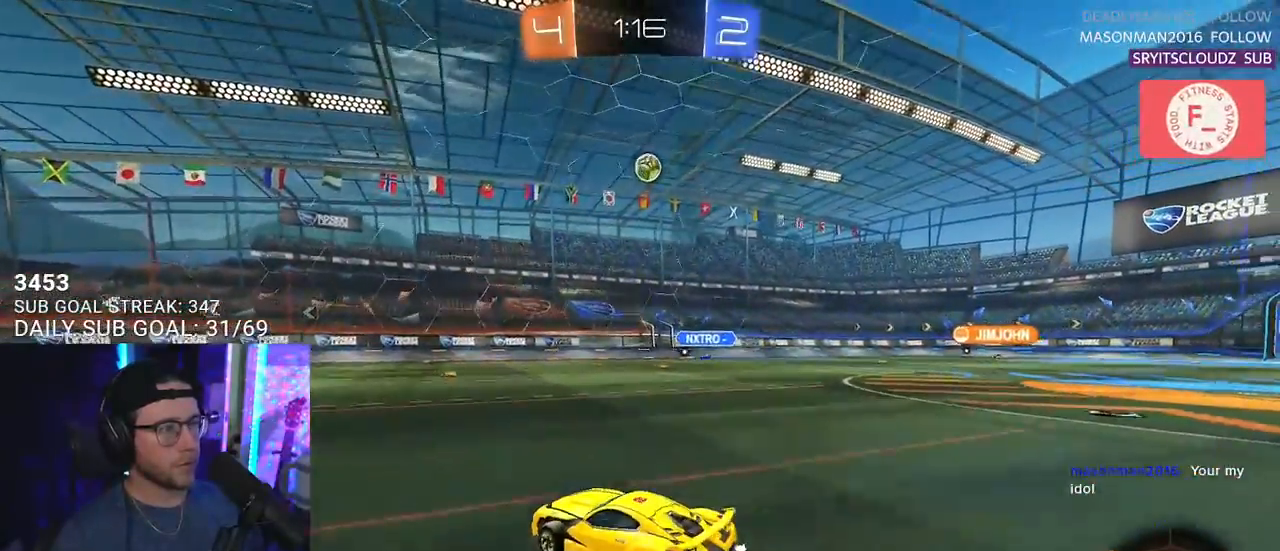
{"buttons": ["CROSS", "R1", "R2"], "left_stick": "down-left", "right_stick": "center", "events": [[200, "R1", "down"], [233, "CROSS", "down"], [267, "left_stick", "down"], [367, "CROSS", "up"], [383, "left_stick", "center"], [417, "CROSS", "down"], [483, "left_stick", "down-left"]]}
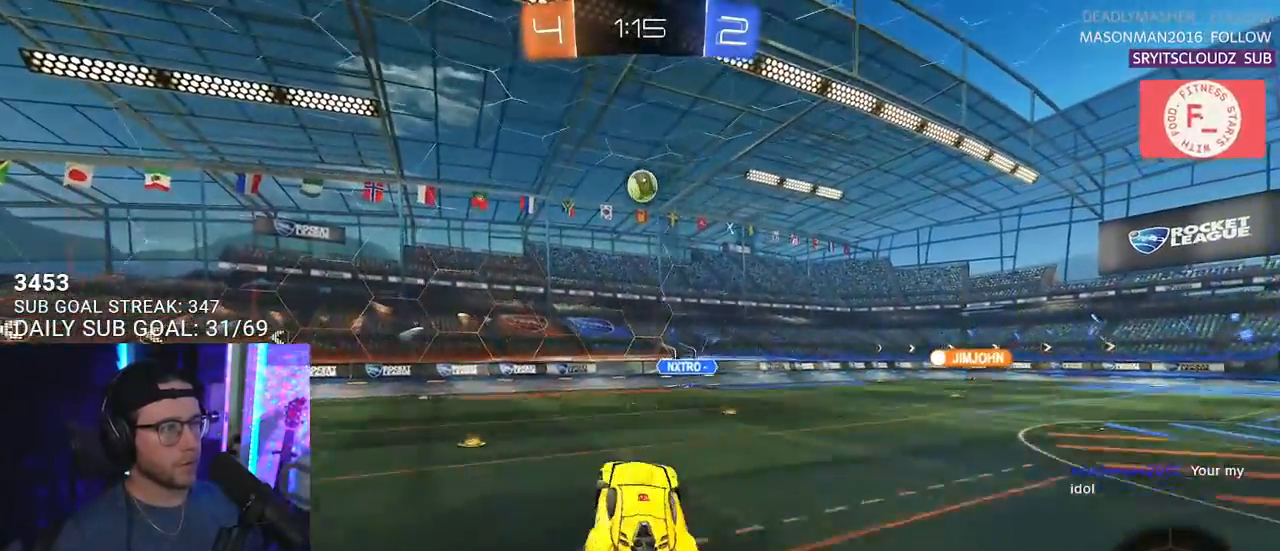
{"buttons": ["R2"], "left_stick": "down", "right_stick": "center", "events": [[67, "L3", "down"], [117, "CROSS", "up"], [117, "left_stick", "up-left"], [317, "left_stick", "up-right"], [383, "left_stick", "down-right"], [400, "L3", "up"], [467, "R1", "up"], [483, "left_stick", "down"]]}
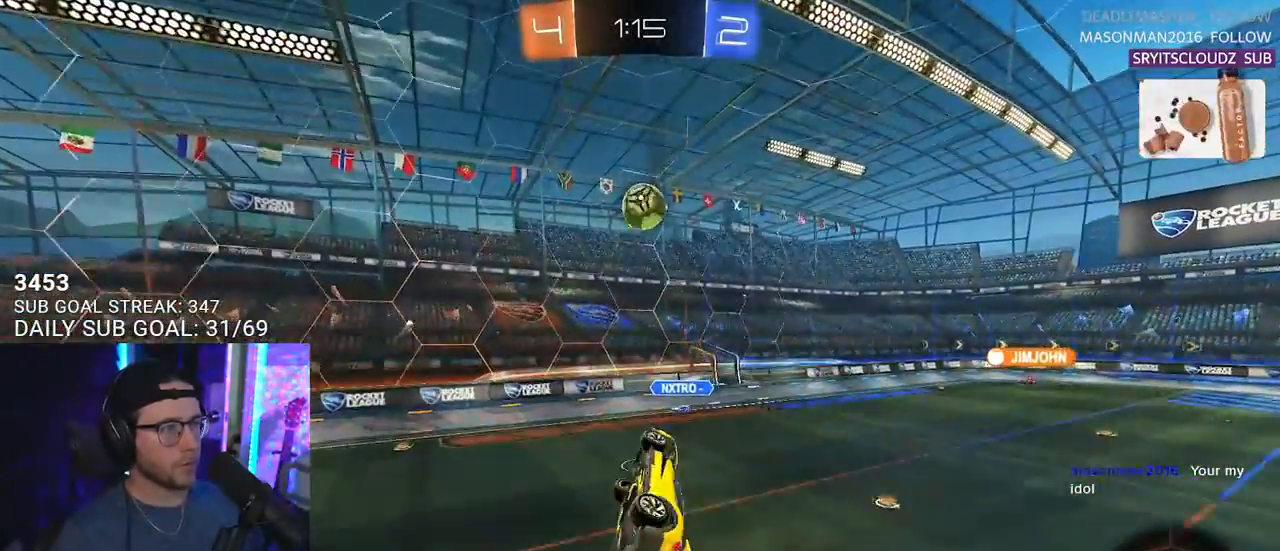
{"buttons": ["R1", "R2"], "left_stick": "up-left", "right_stick": "center", "events": [[233, "left_stick", "right"], [250, "R1", "down"], [350, "left_stick", "up-left"]]}
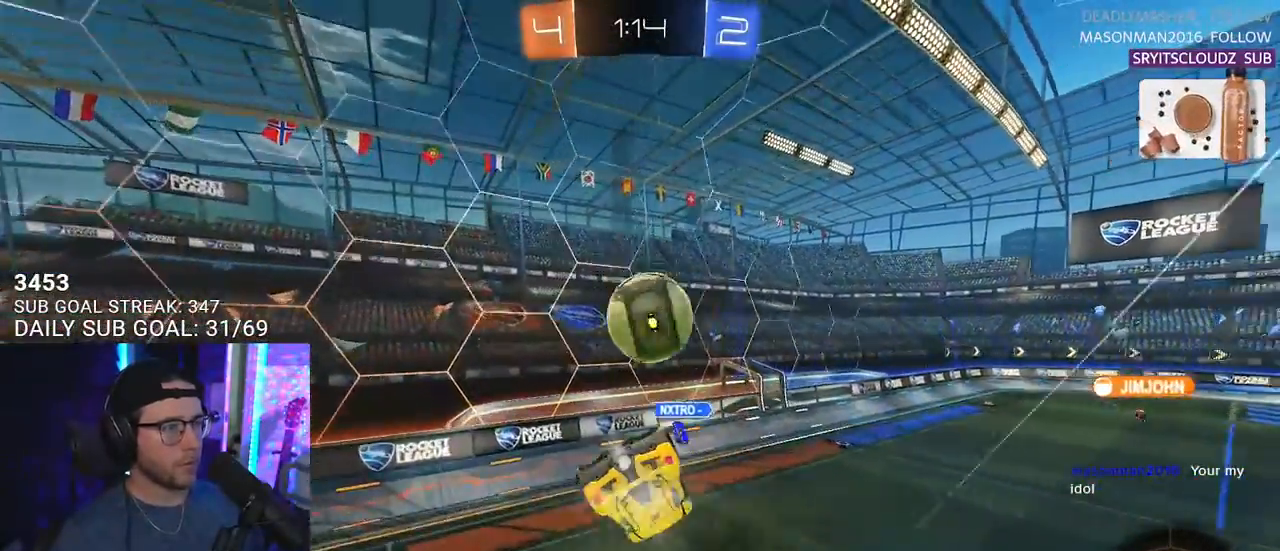
{"buttons": ["L2", "R2"], "left_stick": "left", "right_stick": "center", "events": [[67, "R1", "up"], [83, "left_stick", "up-right"], [133, "left_stick", "right"], [333, "left_stick", "up-left"], [417, "L2", "down"], [450, "left_stick", "left"]]}
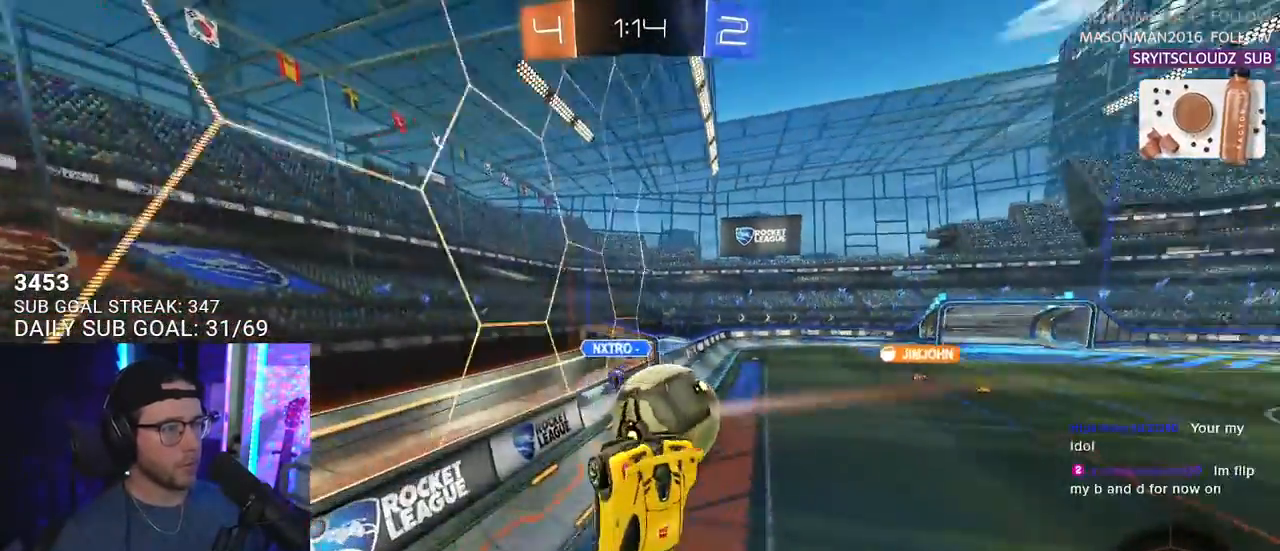
{"buttons": ["R1", "R2"], "left_stick": "center", "right_stick": "center", "events": [[117, "L2", "up"], [300, "R1", "down"], [300, "left_stick", "center"]]}
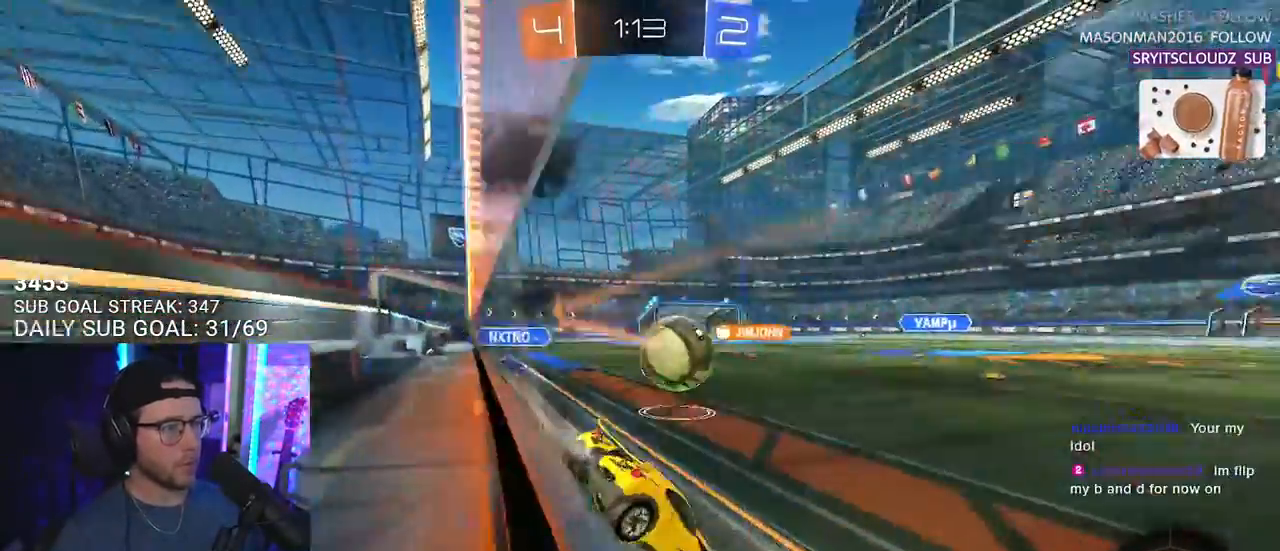
{"buttons": ["R1", "R2"], "left_stick": "right", "right_stick": "center", "events": [[200, "left_stick", "down-left"], [367, "left_stick", "right"]]}
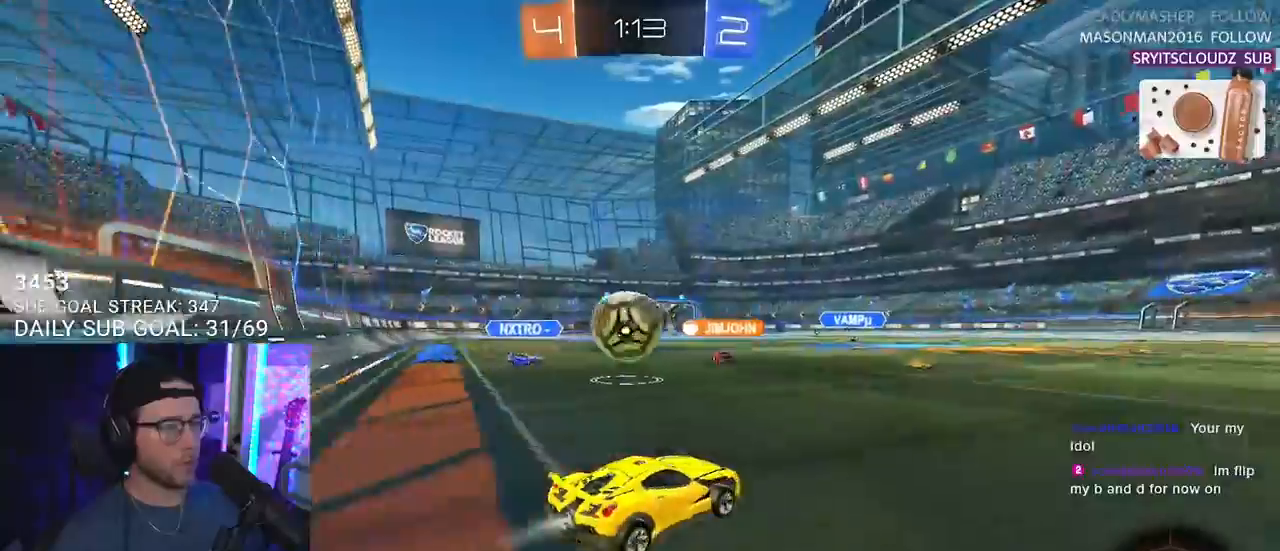
{"buttons": ["R2"], "left_stick": "center", "right_stick": "center", "events": [[367, "left_stick", "center"], [433, "R1", "up"]]}
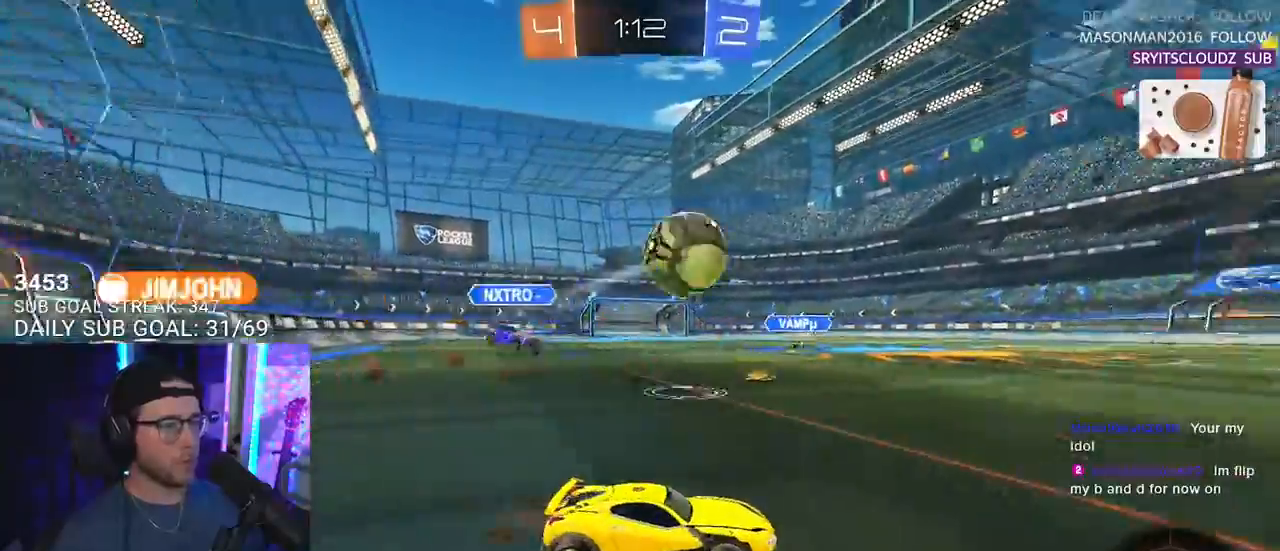
{"buttons": ["CROSS", "R1", "R2"], "left_stick": "down", "right_stick": "center", "events": [[233, "left_stick", "right"], [267, "R1", "down"], [317, "CROSS", "down"], [383, "L2", "down"], [383, "left_stick", "up-left"], [400, "CROSS", "up"], [450, "CROSS", "down"], [483, "L2", "up"], [483, "left_stick", "down"]]}
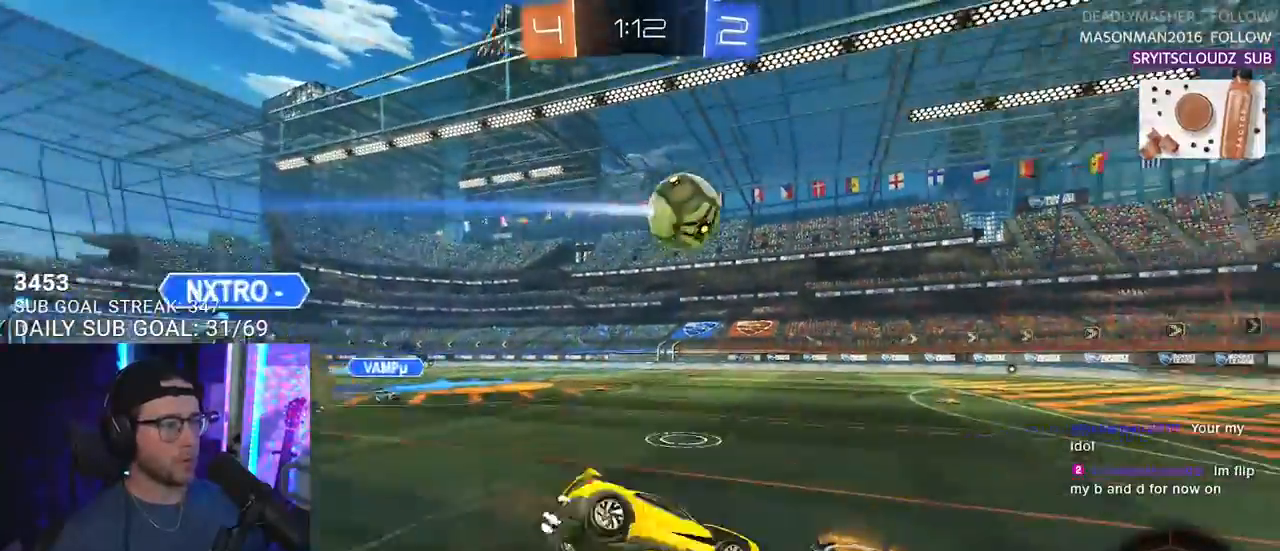
{"buttons": ["L2", "R1", "R2"], "left_stick": "down-left", "right_stick": "center", "events": [[67, "L2", "down"], [83, "CROSS", "up"], [133, "left_stick", "down-left"]]}
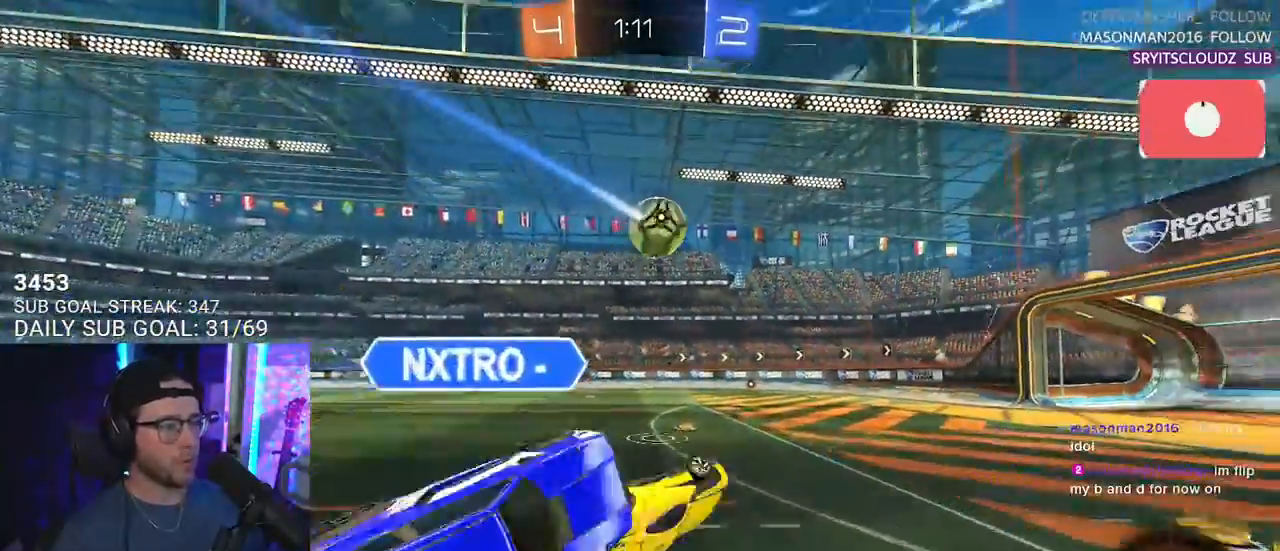
{"buttons": ["R2"], "left_stick": "center", "right_stick": "center", "events": [[317, "R1", "up"], [333, "L2", "up"], [333, "left_stick", "center"]]}